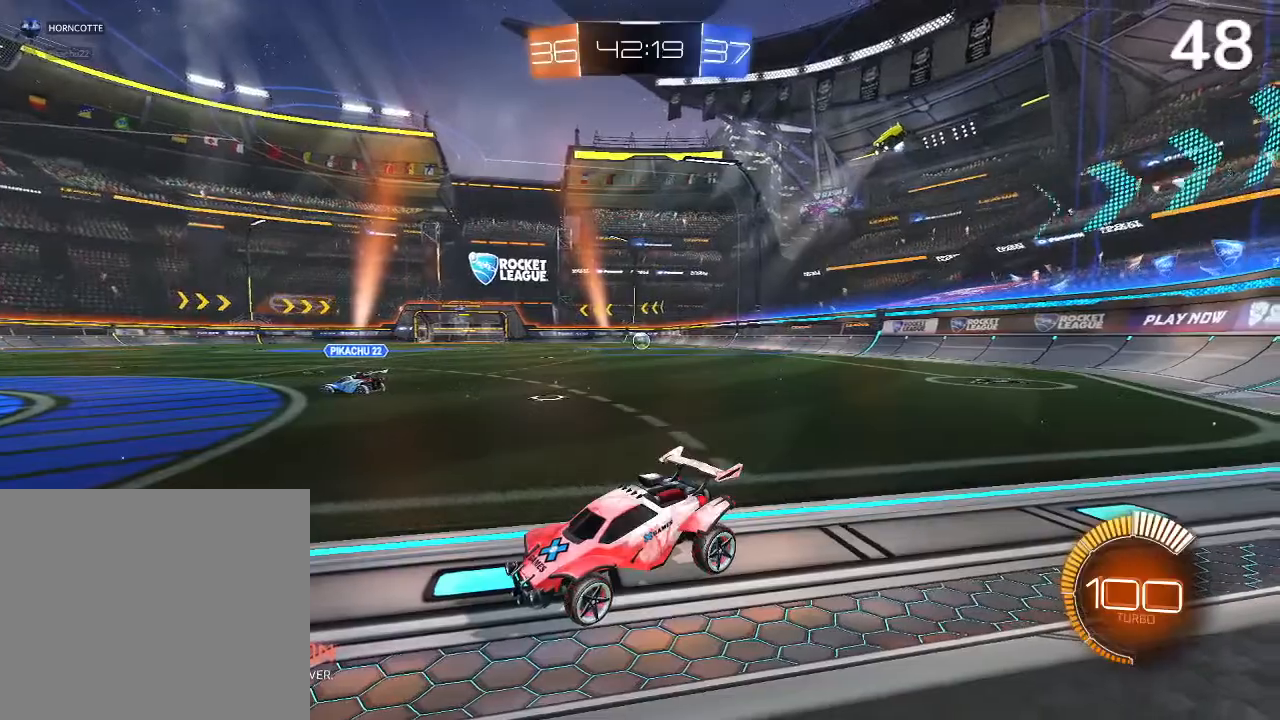
Gameplay with a controller (PlayStation layout); each line is a JSON object with the inputs held at the frame after it. "events" lists button and stick changes between this image and that frame as [ms after this image, input, new state], when the widget could be followed in between.
{"buttons": ["SQUARE", "R2"], "left_stick": "right", "right_stick": "center", "events": [[33, "CIRCLE", "down"], [33, "left_stick", "down-right"], [100, "R2", "down"], [100, "left_stick", "right"], [433, "CIRCLE", "up"], [500, "SQUARE", "down"]]}
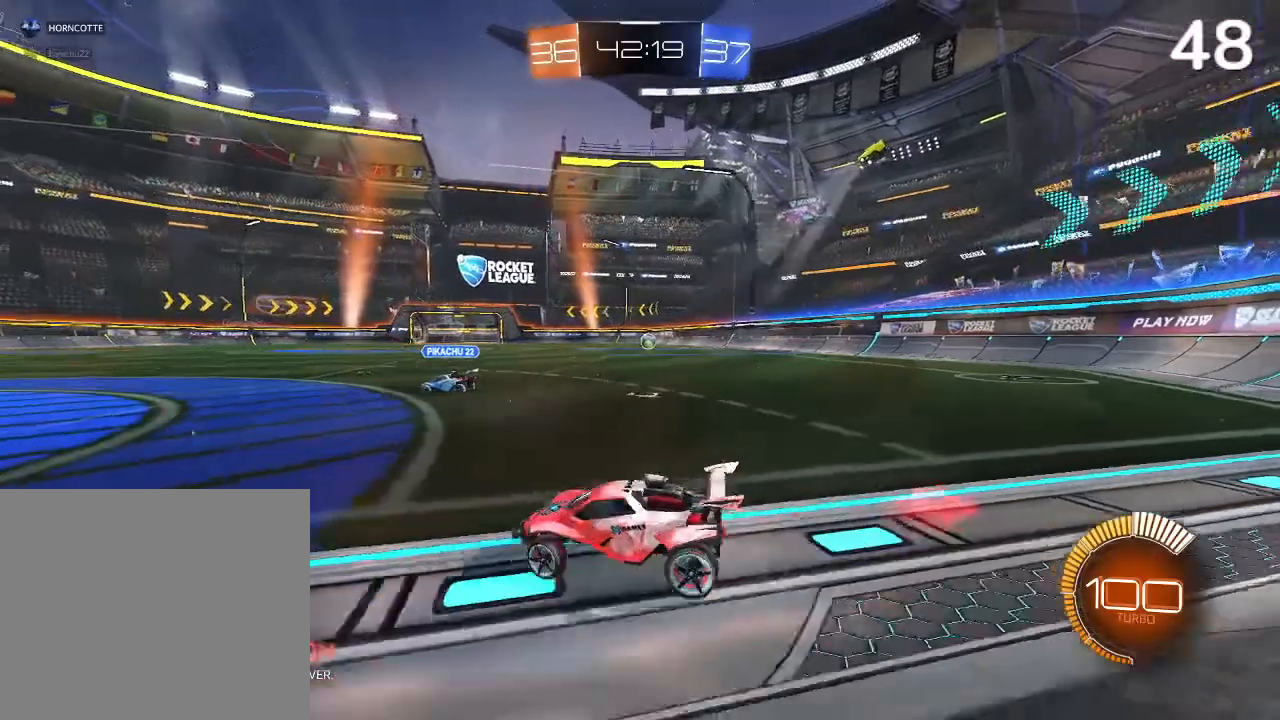
{"buttons": ["CROSS", "CIRCLE", "R2"], "left_stick": "right", "right_stick": "center", "events": [[133, "SQUARE", "up"], [233, "CIRCLE", "down"], [500, "CROSS", "down"]]}
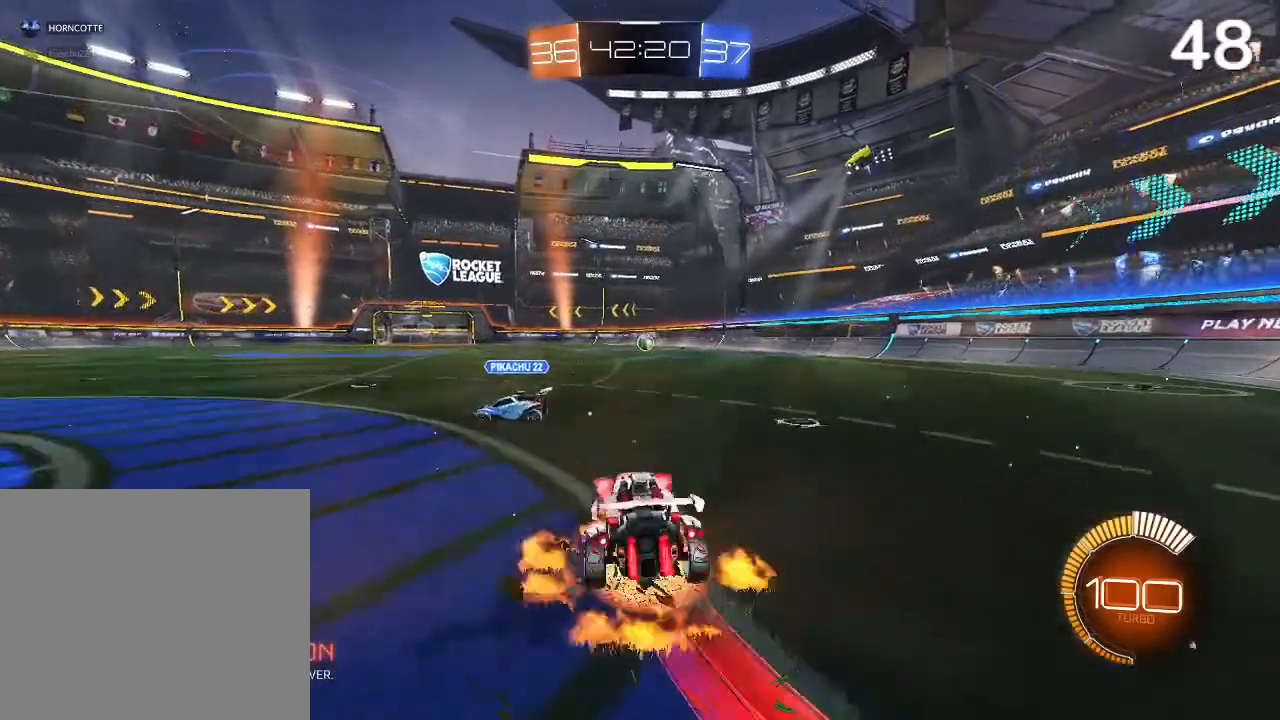
{"buttons": ["R2"], "left_stick": "center", "right_stick": "center", "events": [[100, "CROSS", "up"], [100, "L2", "down"], [100, "left_stick", "up"], [167, "CROSS", "down"], [167, "left_stick", "center"], [333, "CROSS", "up"], [333, "L2", "up"], [500, "CIRCLE", "up"]]}
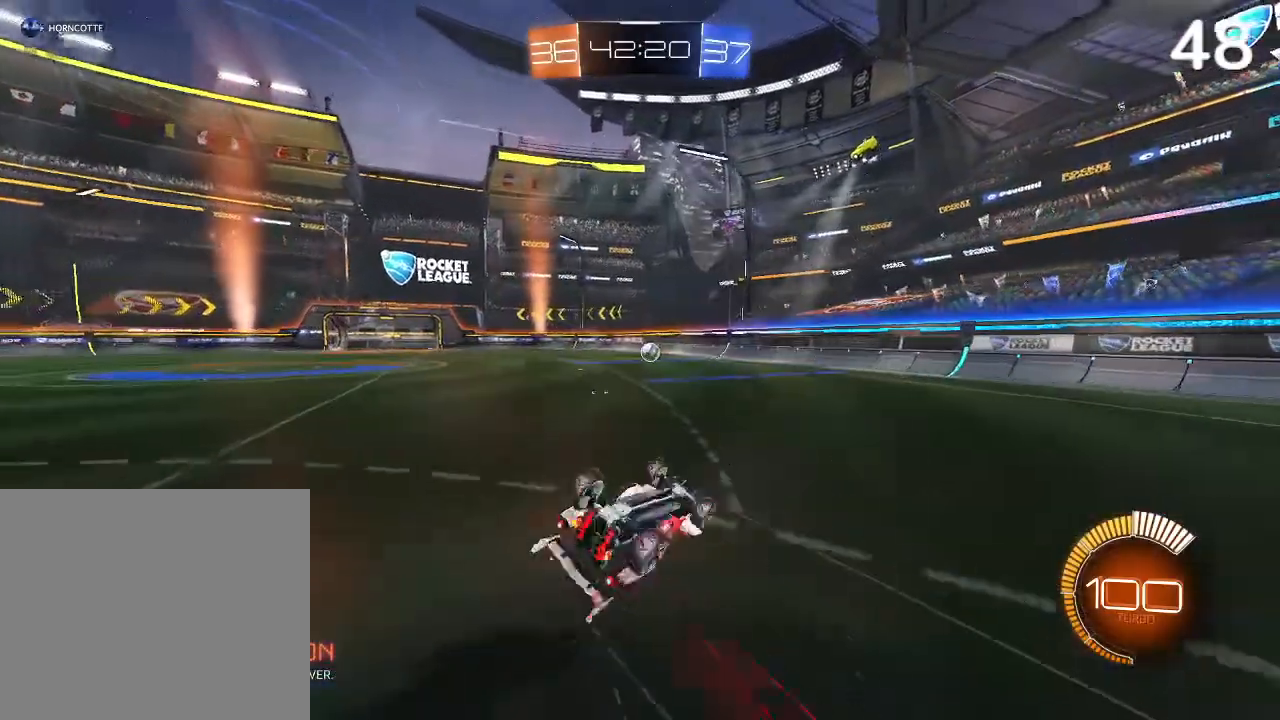
{"buttons": [], "left_stick": "center", "right_stick": "center", "events": [[33, "R2", "up"], [233, "left_stick", "left"], [433, "left_stick", "center"]]}
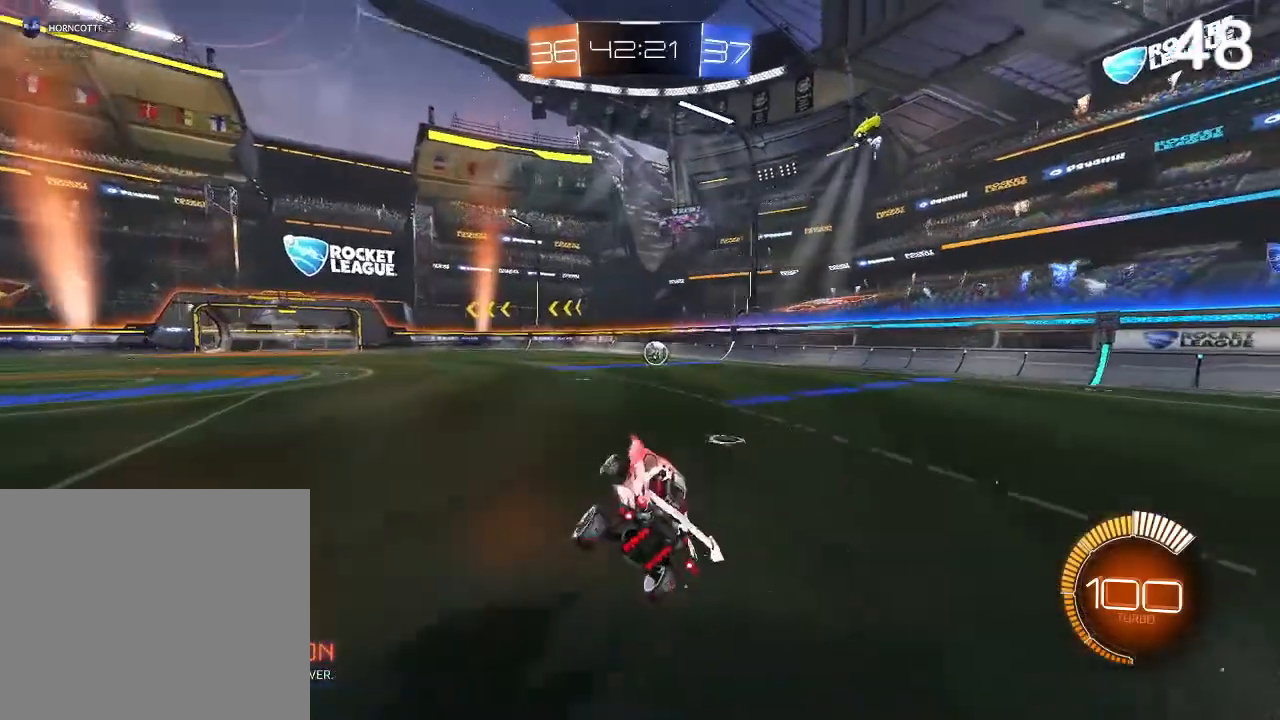
{"buttons": ["CIRCLE"], "left_stick": "center", "right_stick": "center", "events": [[100, "CIRCLE", "down"], [167, "left_stick", "left"], [200, "CIRCLE", "up"], [333, "left_stick", "center"], [467, "CIRCLE", "down"]]}
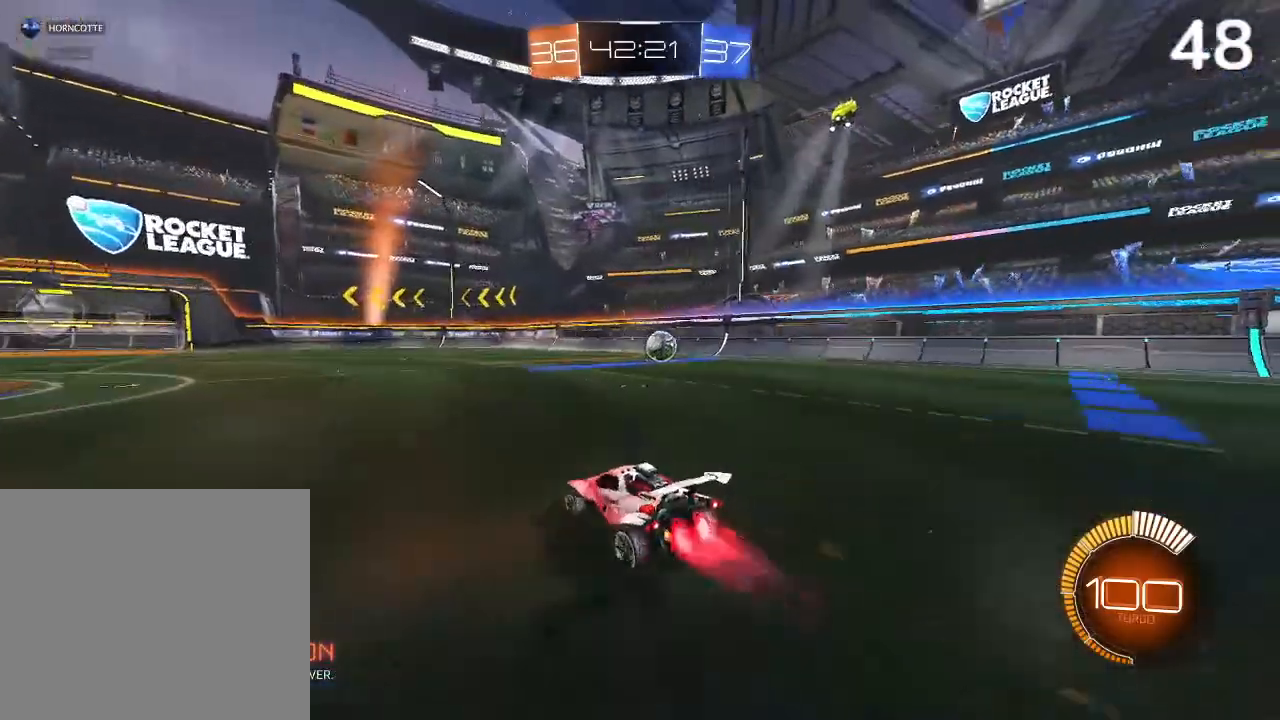
{"buttons": ["L2"], "left_stick": "up-right", "right_stick": "center", "events": [[33, "CIRCLE", "up"], [33, "left_stick", "up-right"], [500, "L2", "down"]]}
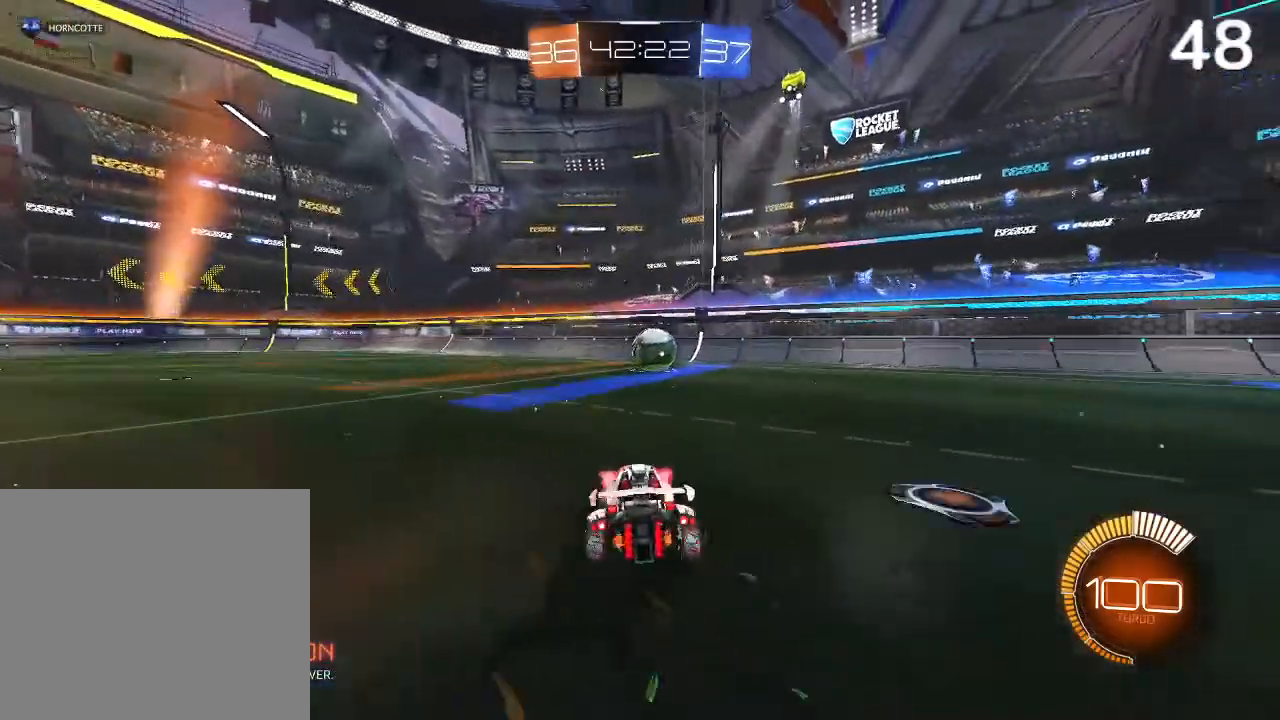
{"buttons": [], "left_stick": "left", "right_stick": "center", "events": [[133, "left_stick", "center"], [167, "L2", "up"], [233, "R2", "down"], [267, "left_stick", "left"], [400, "R2", "up"]]}
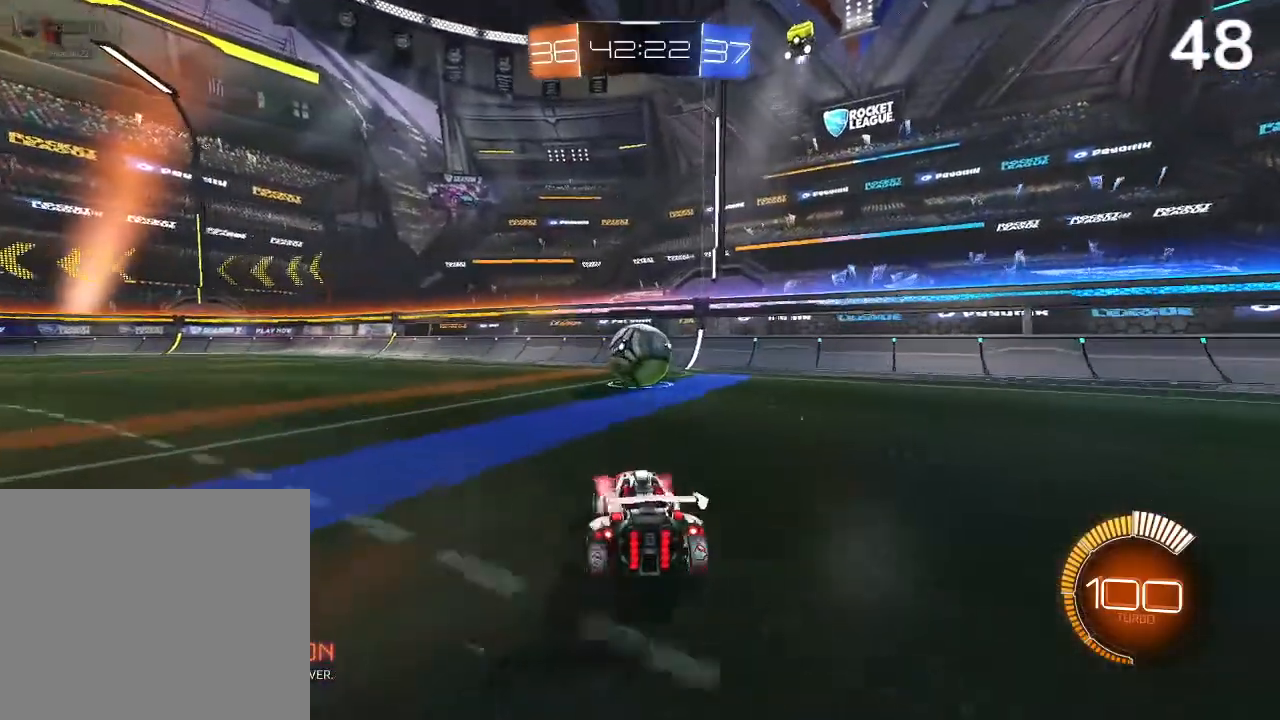
{"buttons": [], "left_stick": "center", "right_stick": "center", "events": [[100, "left_stick", "center"]]}
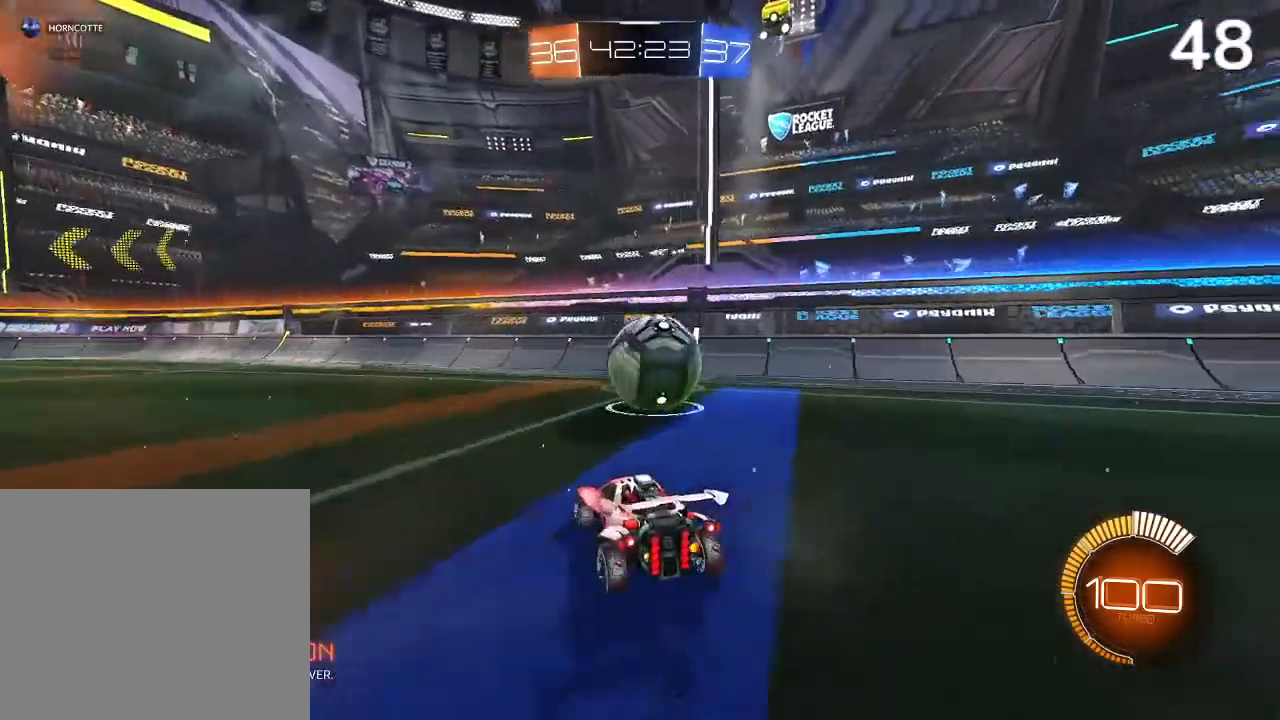
{"buttons": [], "left_stick": "center", "right_stick": "center", "events": [[233, "L2", "down"], [467, "L2", "up"]]}
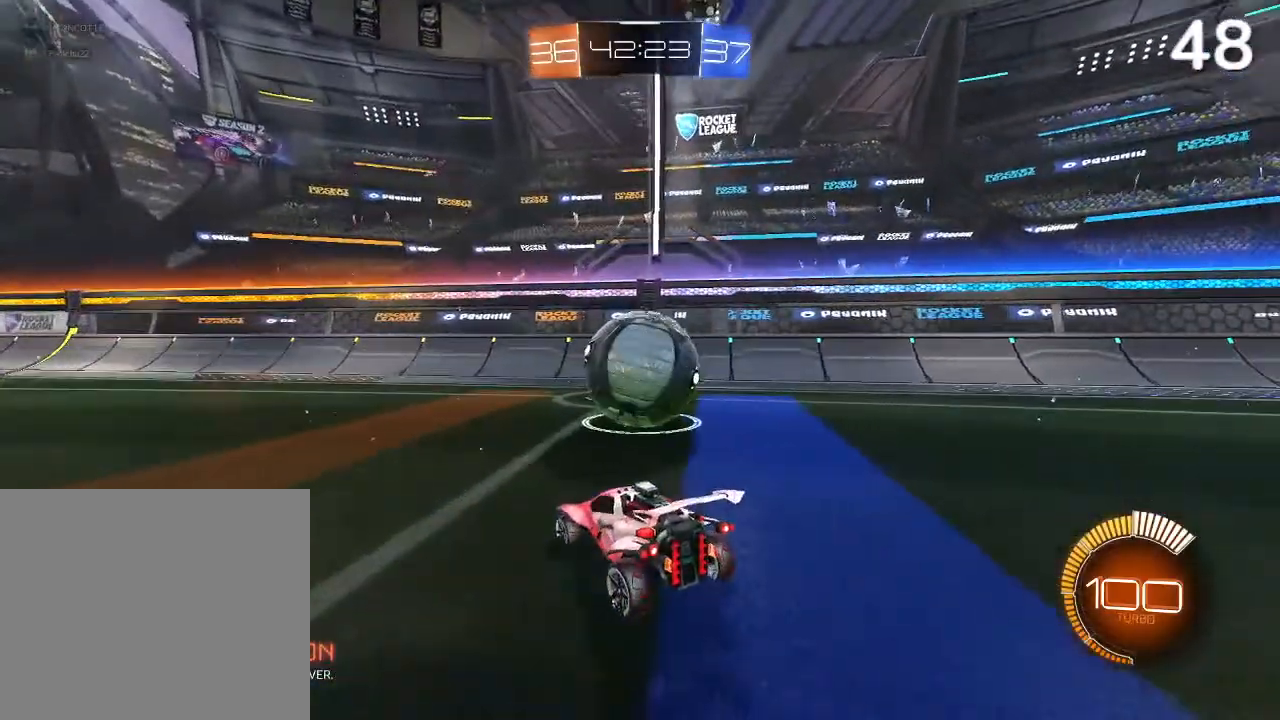
{"buttons": [], "left_stick": "up-right", "right_stick": "center", "events": [[67, "left_stick", "up-right"], [200, "CIRCLE", "down"], [433, "CIRCLE", "up"]]}
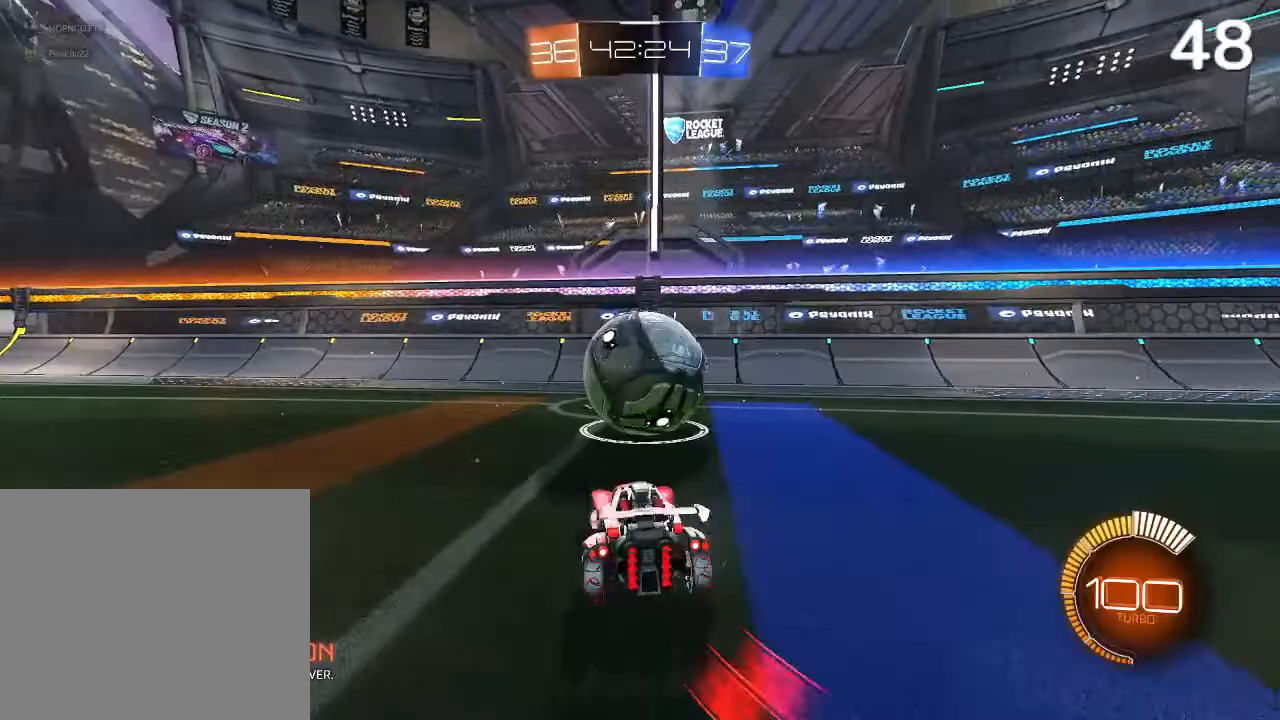
{"buttons": ["CIRCLE", "R2"], "left_stick": "center", "right_stick": "center", "events": [[100, "left_stick", "center"], [267, "R2", "down"], [400, "CIRCLE", "down"]]}
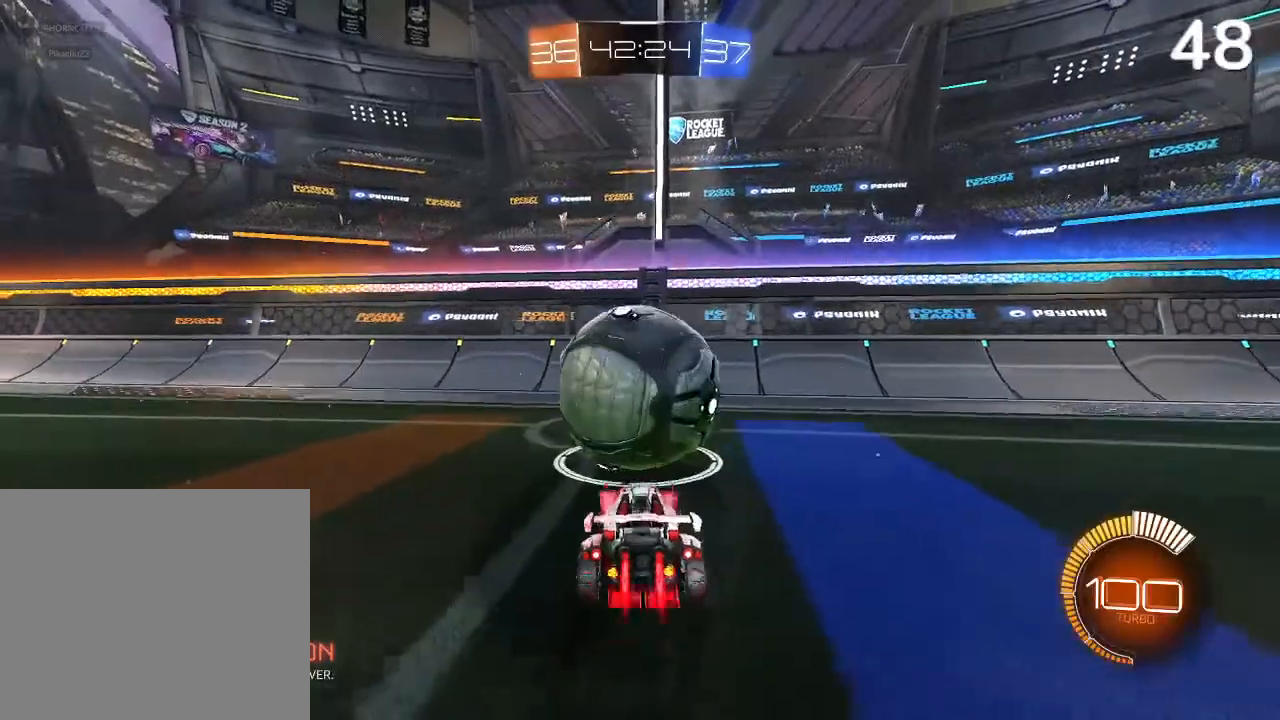
{"buttons": ["CIRCLE", "R2"], "left_stick": "center", "right_stick": "center", "events": []}
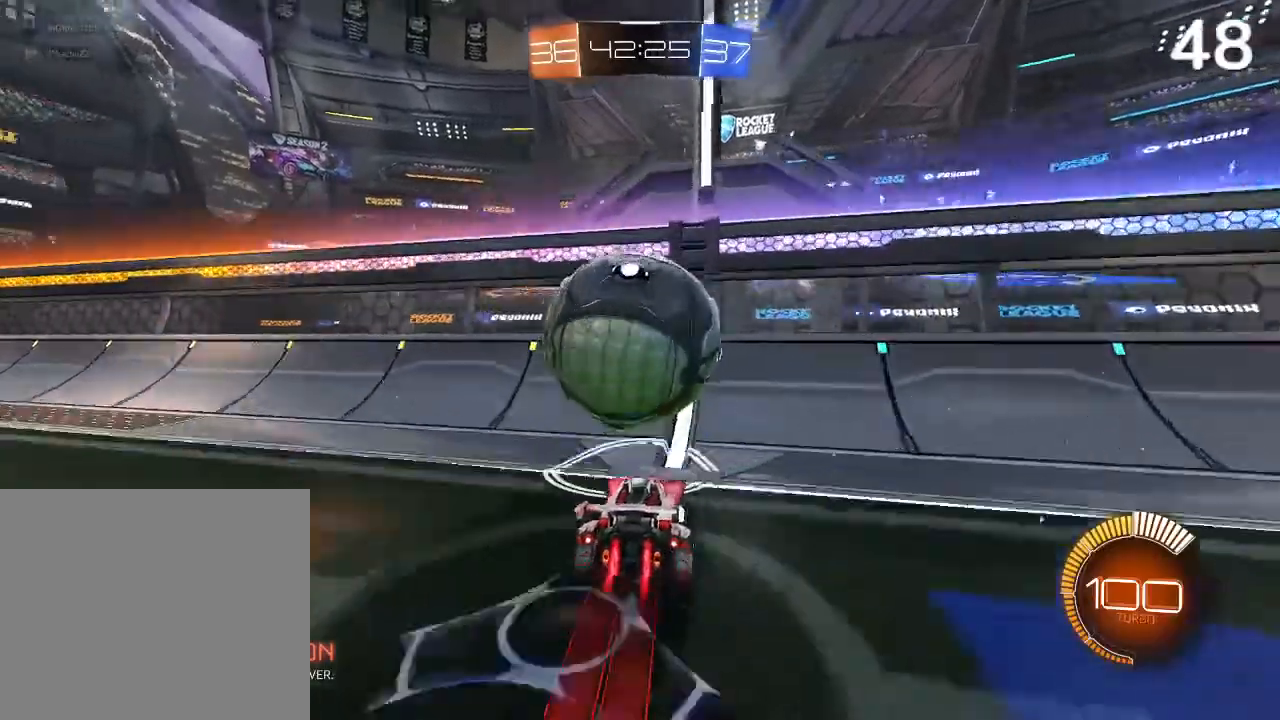
{"buttons": ["CIRCLE", "R2"], "left_stick": "center", "right_stick": "center", "events": [[267, "left_stick", "left"], [400, "left_stick", "center"]]}
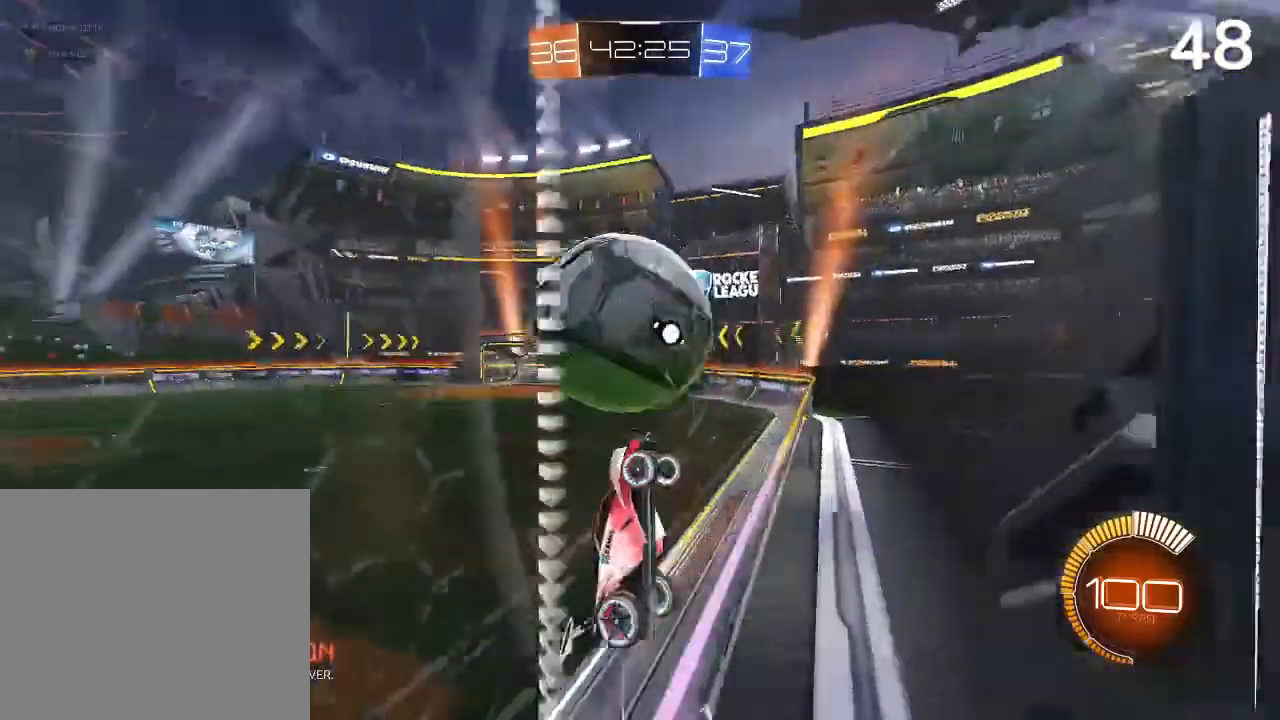
{"buttons": ["R2"], "left_stick": "left", "right_stick": "center", "events": [[33, "CIRCLE", "up"], [233, "CIRCLE", "down"], [300, "CIRCLE", "up"], [333, "left_stick", "left"]]}
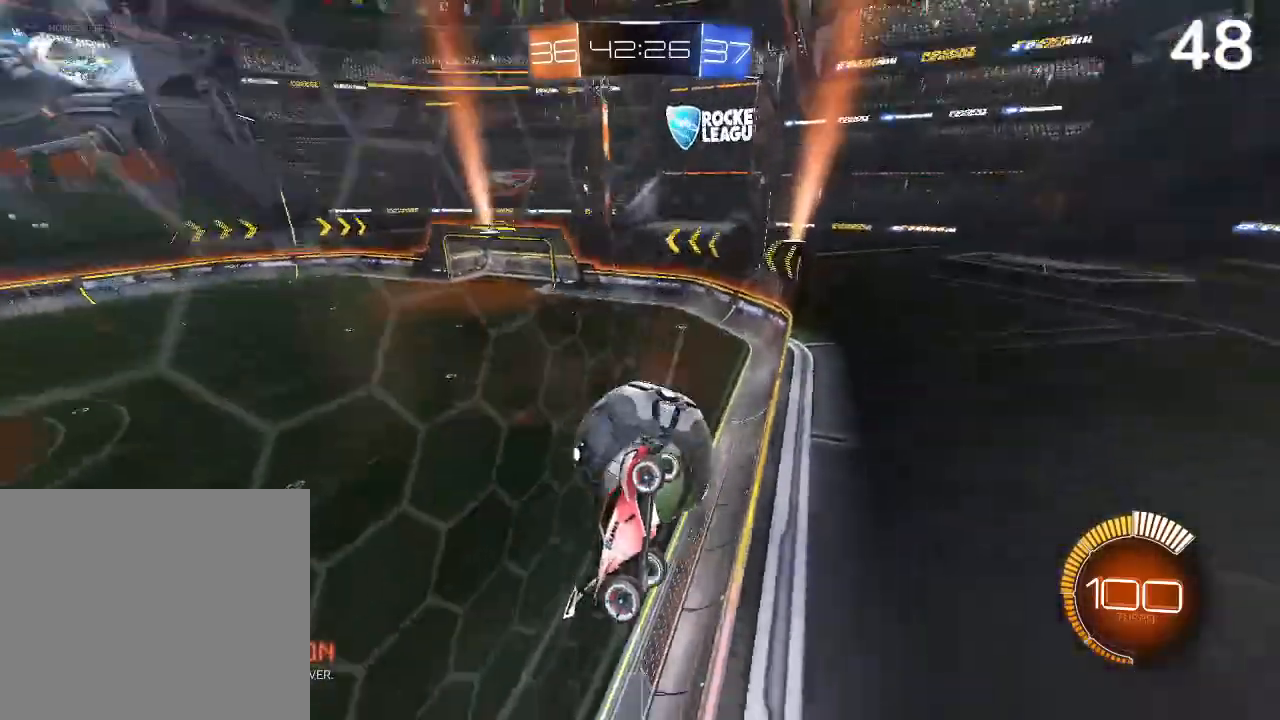
{"buttons": [], "left_stick": "center", "right_stick": "center", "events": [[67, "L2", "down"], [67, "R2", "up"], [300, "left_stick", "center"], [433, "L2", "up"]]}